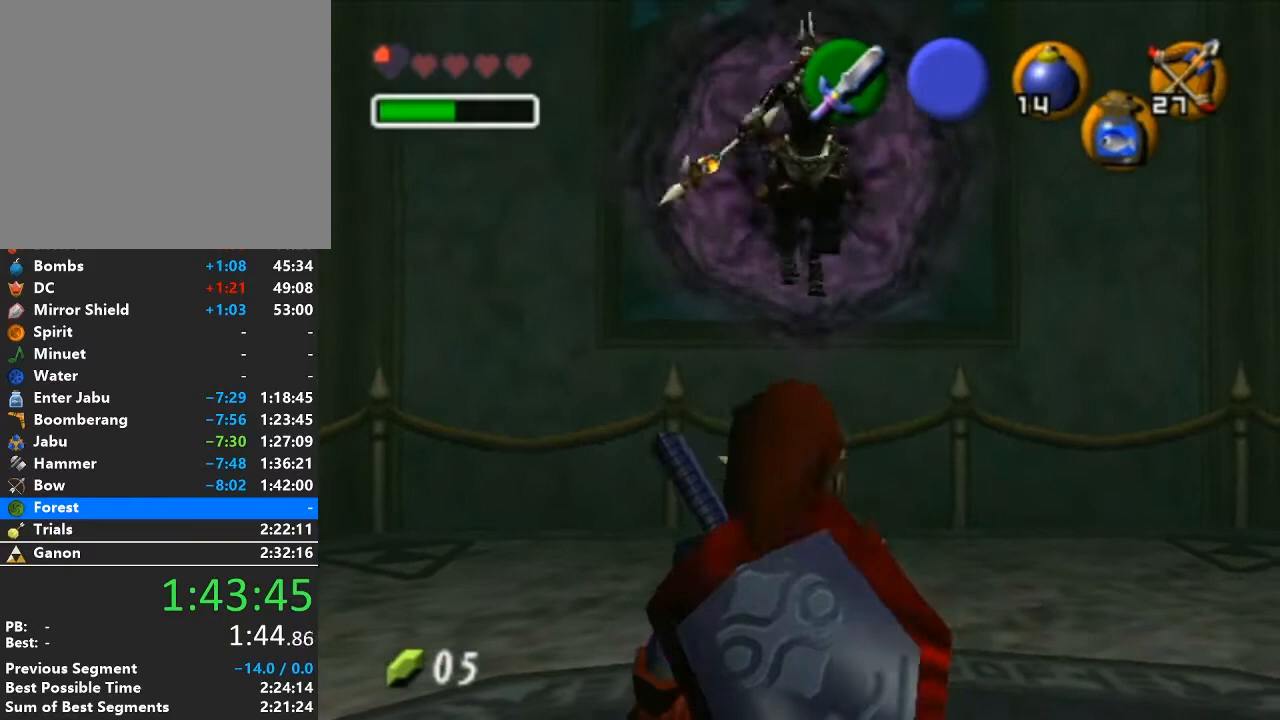
Gameplay with a controller (Nintendo layout); each line is a JSON object with the inputs held at the frame after it. "events" lists button and stick changes between this image and that frame as [ms after this image, input, new state], when the widget could be followed in between. Not read: L3 R3.
{"buttons": ["B", "R1"], "left_stick": "center", "right_stick": "center", "events": [[50, "B", "up"], [433, "B", "down"]]}
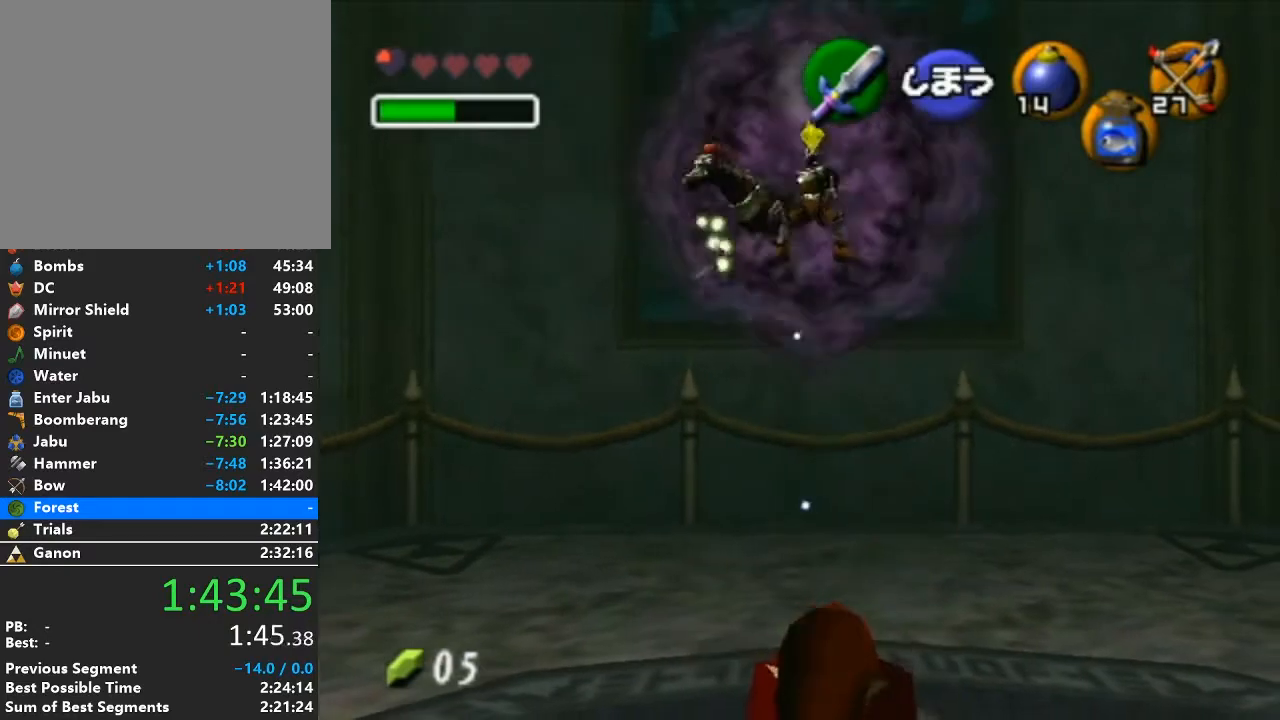
{"buttons": ["R1"], "left_stick": "center", "right_stick": "center", "events": [[17, "B", "up"], [50, "L1", "down"], [150, "L1", "up"], [150, "right_stick", "up-left"], [250, "right_stick", "center"]]}
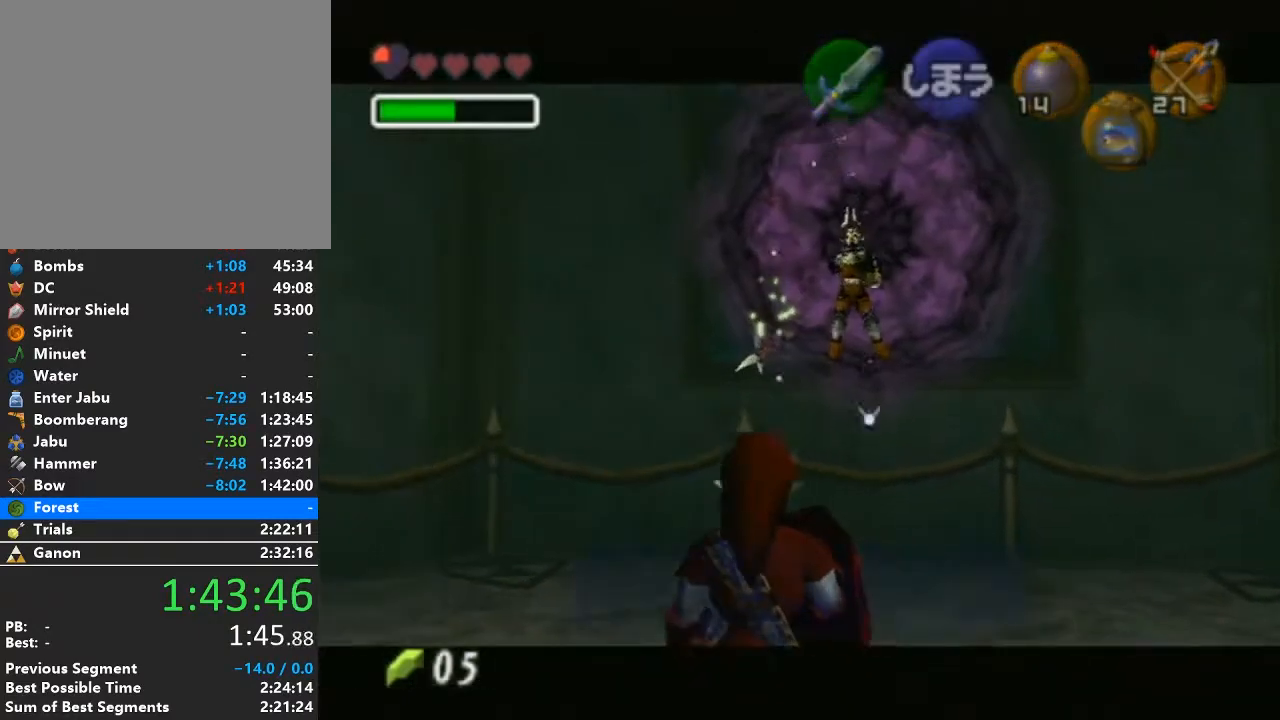
{"buttons": [], "left_stick": "up", "right_stick": "center", "events": [[250, "R1", "up"], [300, "left_stick", "up"], [367, "A", "down"], [367, "B", "down"], [450, "B", "up"], [483, "A", "up"]]}
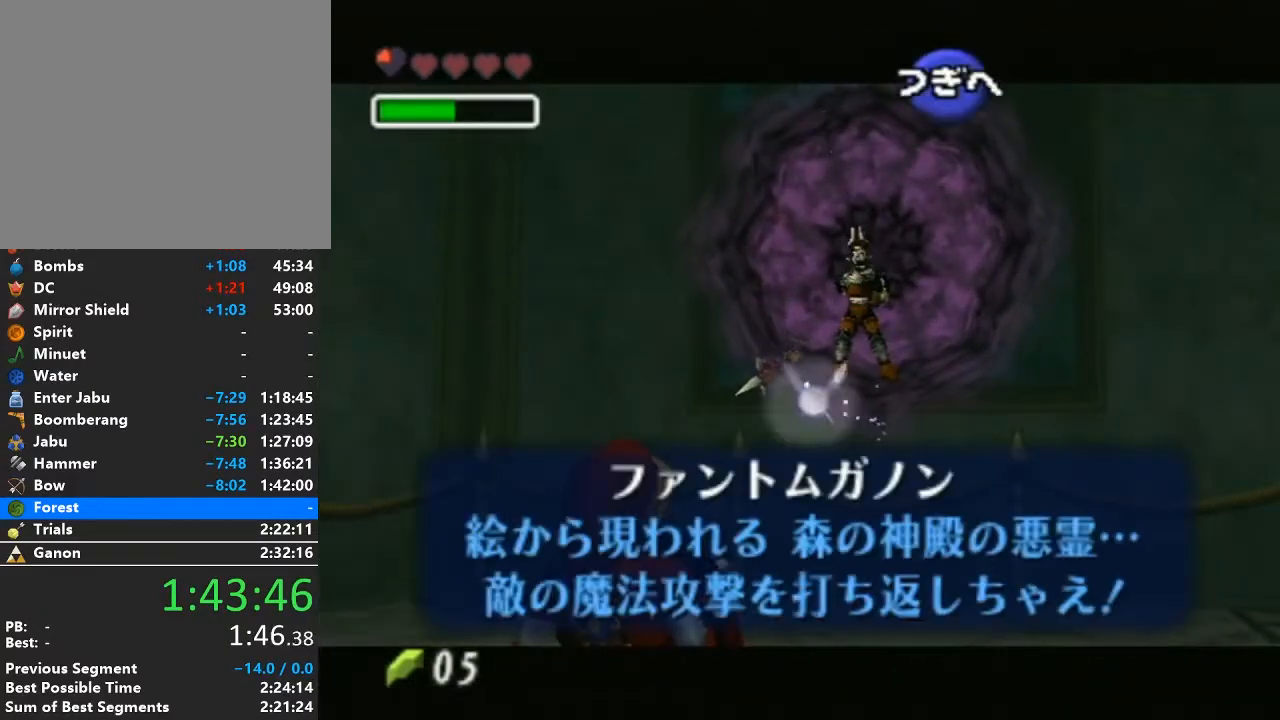
{"buttons": ["X", "L1"], "left_stick": "up", "right_stick": "center", "events": [[17, "A", "down"], [117, "A", "up"], [217, "L1", "down"], [267, "X", "down"]]}
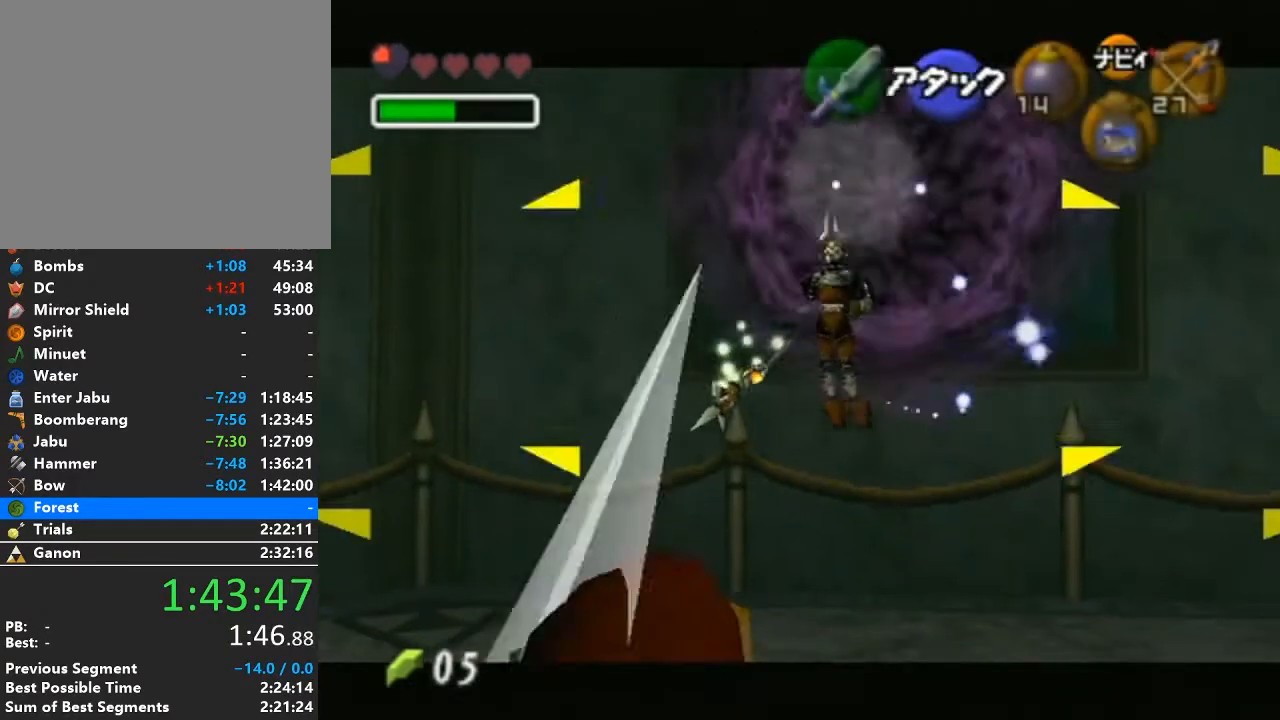
{"buttons": ["L1"], "left_stick": "up", "right_stick": "center", "events": [[400, "X", "up"]]}
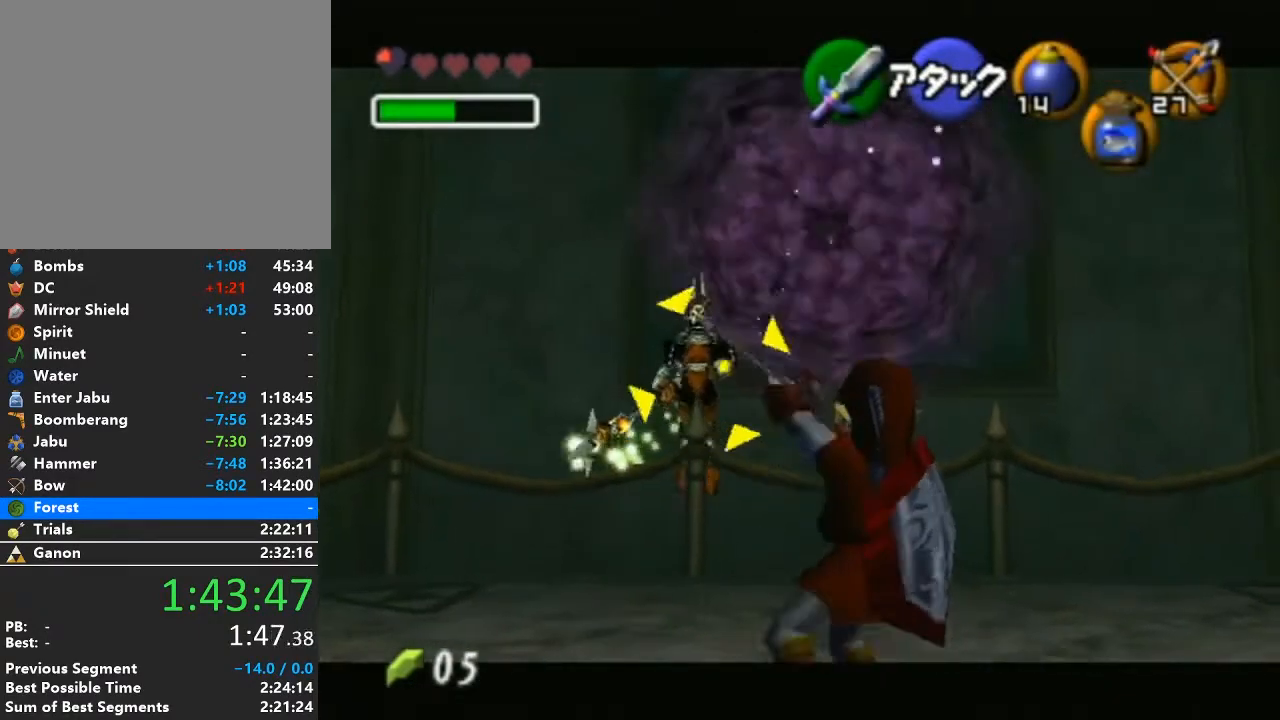
{"buttons": ["L1"], "left_stick": "up", "right_stick": "center", "events": [[83, "left_stick", "down"], [150, "A", "down"], [233, "left_stick", "down-right"], [333, "left_stick", "center"], [367, "A", "up"], [400, "left_stick", "up"]]}
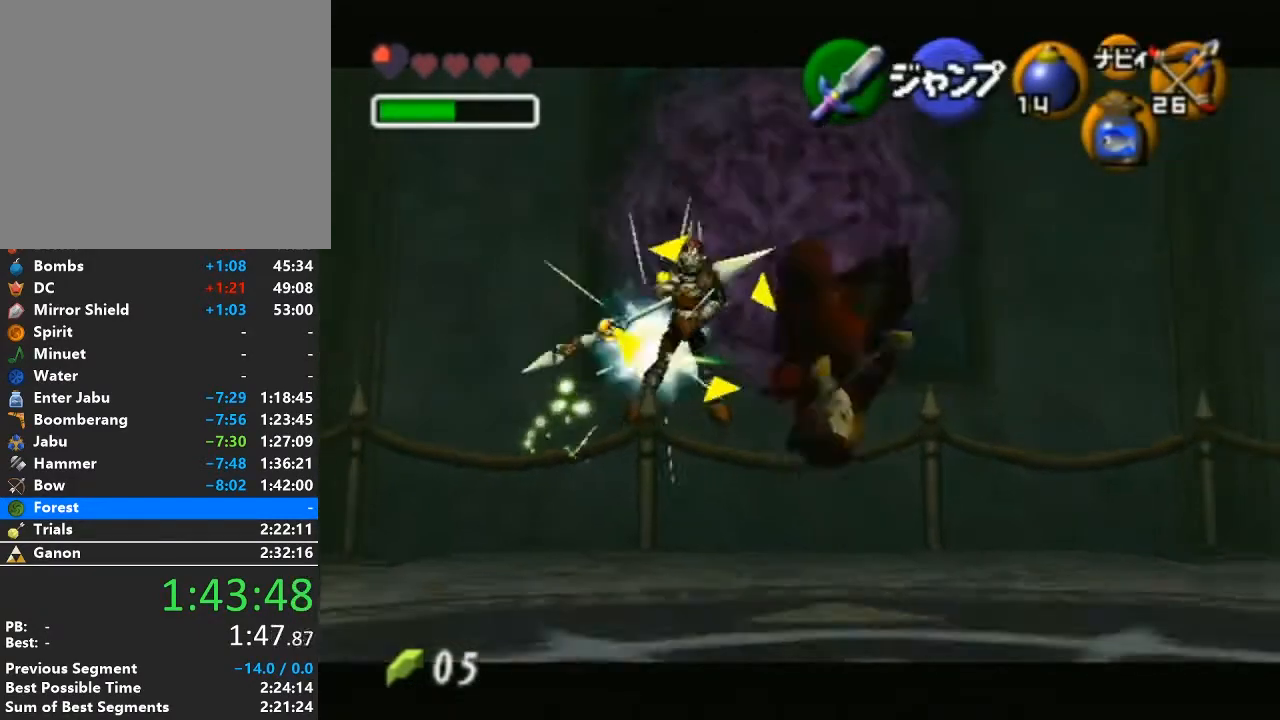
{"buttons": ["L1"], "left_stick": "up", "right_stick": "center", "events": [[17, "left_stick", "center"], [83, "left_stick", "up"]]}
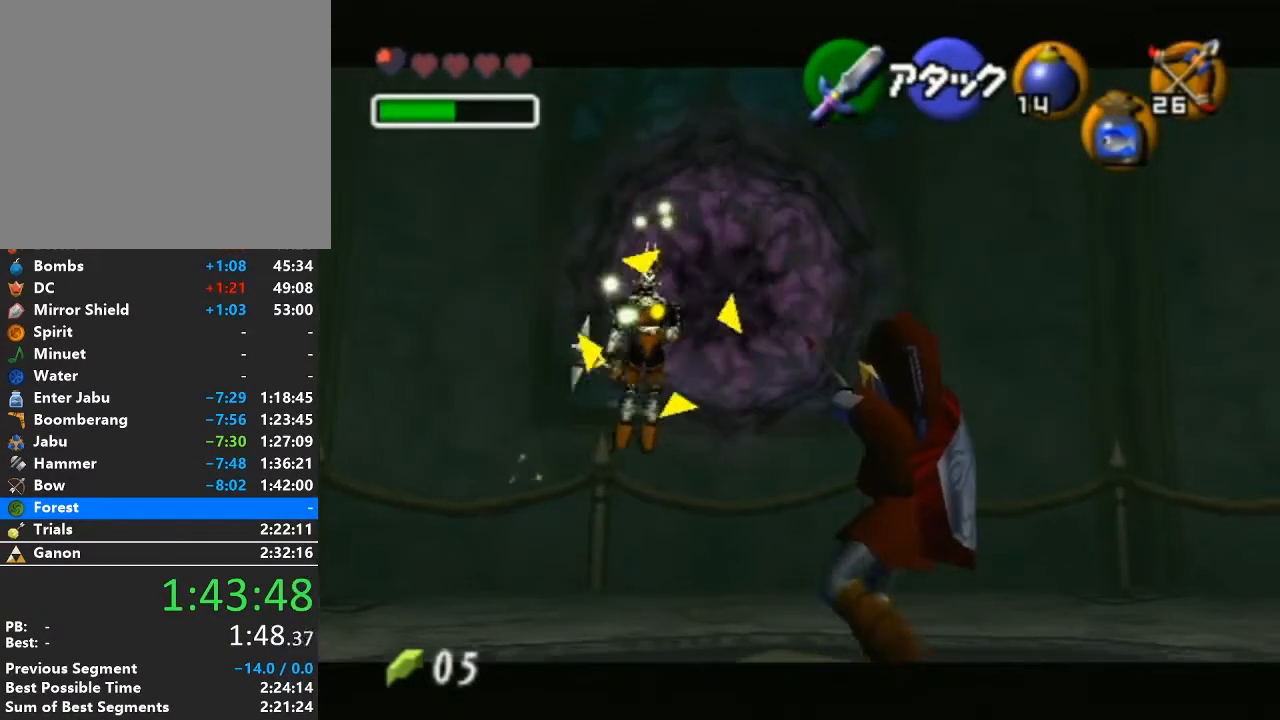
{"buttons": ["L1"], "left_stick": "center", "right_stick": "center", "events": [[83, "left_stick", "up-left"], [500, "left_stick", "center"]]}
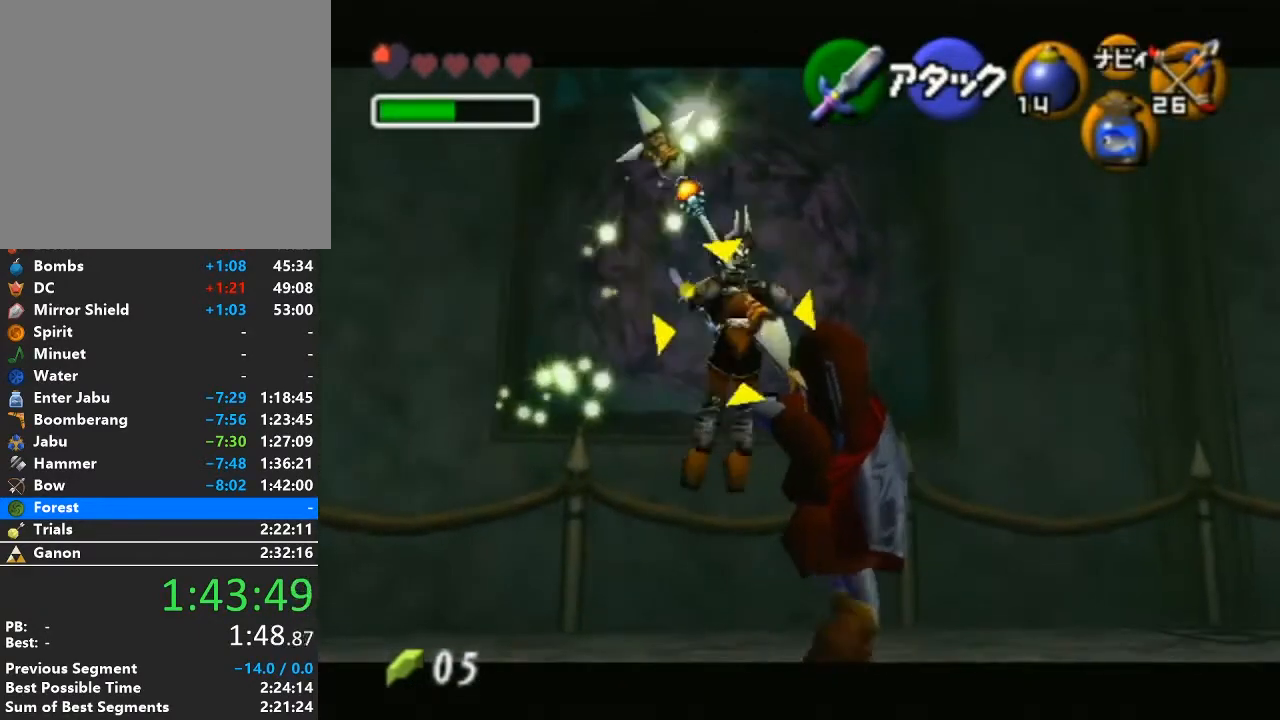
{"buttons": ["L1"], "left_stick": "up", "right_stick": "center", "events": [[433, "left_stick", "up"]]}
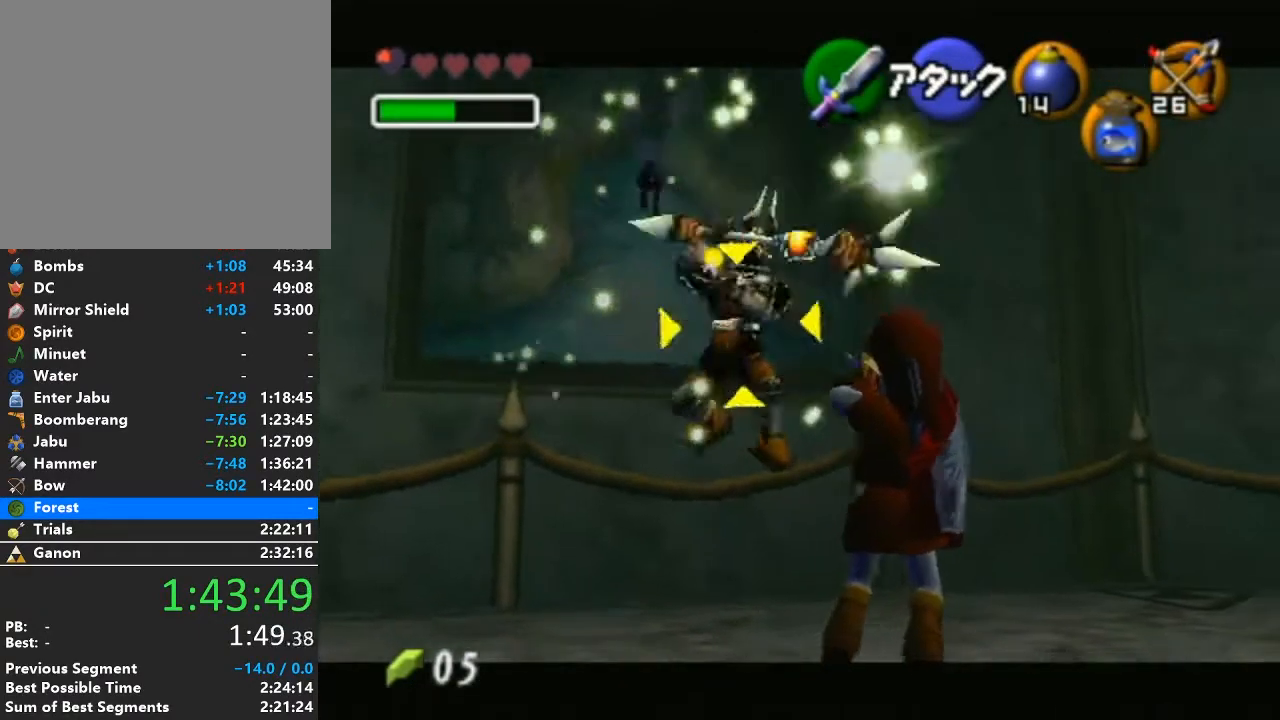
{"buttons": ["L1"], "left_stick": "center", "right_stick": "center", "events": [[150, "left_stick", "center"]]}
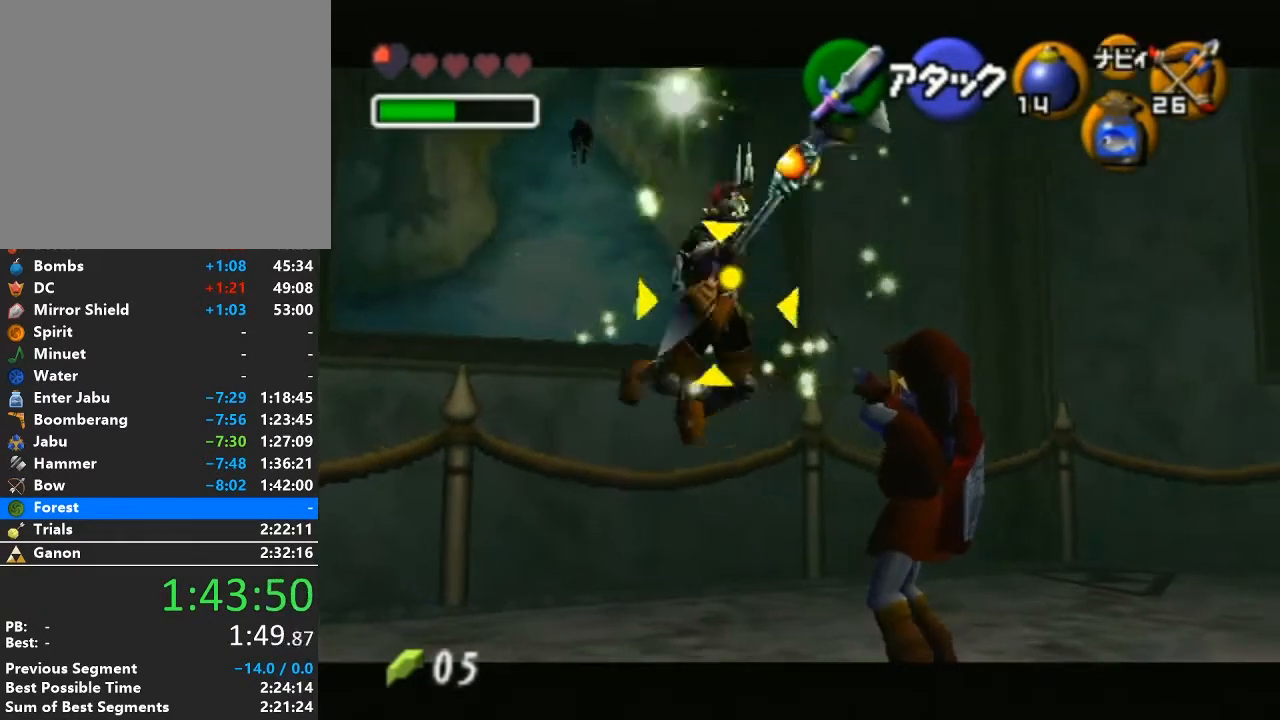
{"buttons": ["L1"], "left_stick": "center", "right_stick": "center", "events": []}
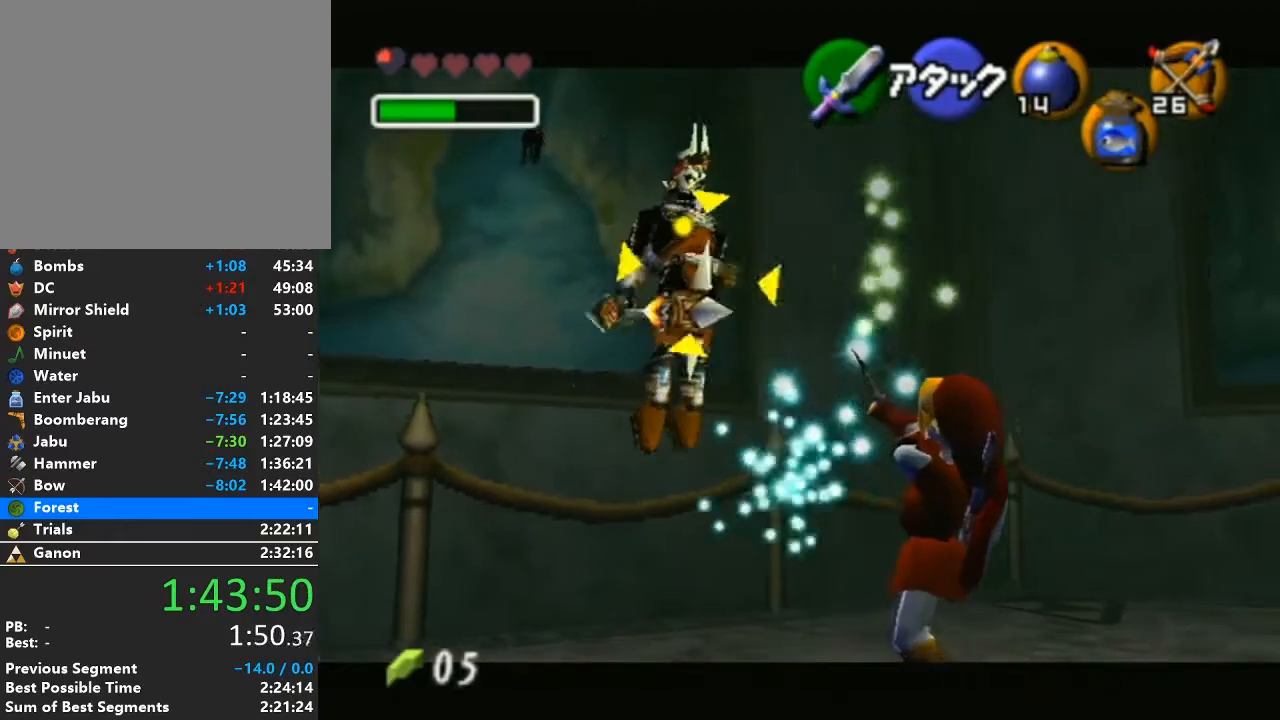
{"buttons": ["L1"], "left_stick": "center", "right_stick": "center", "events": []}
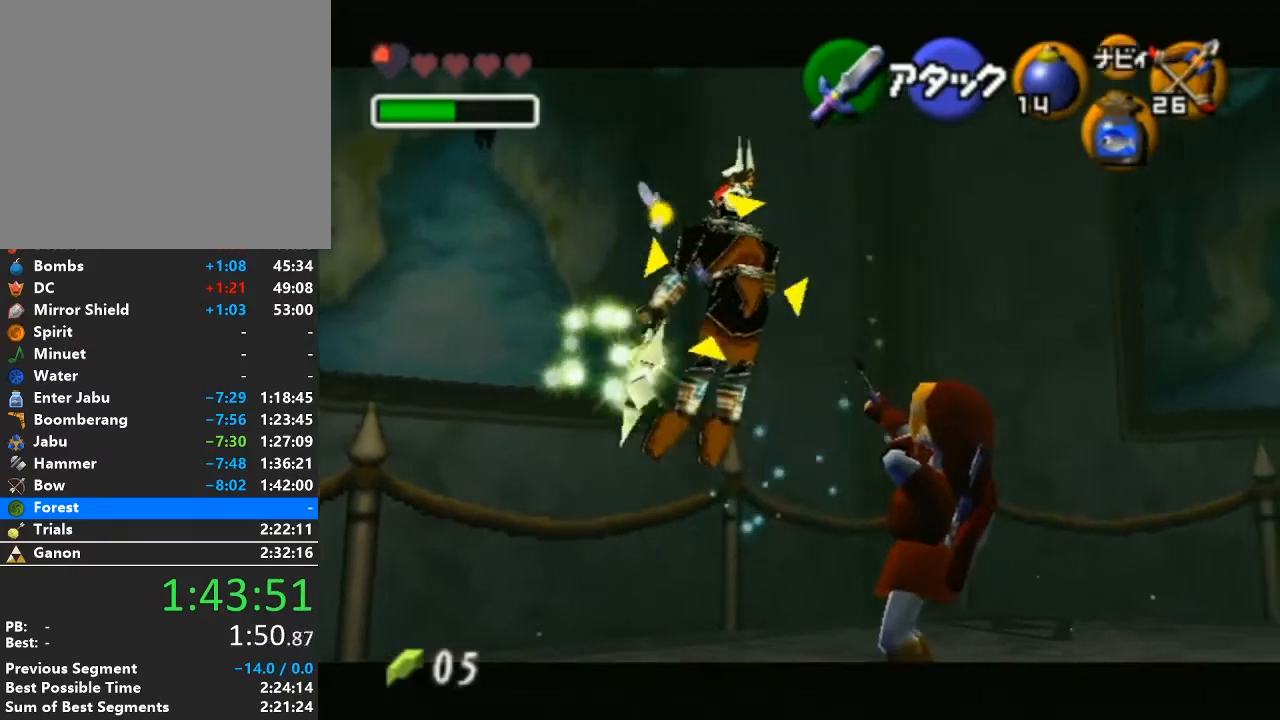
{"buttons": ["L1"], "left_stick": "right", "right_stick": "center", "events": [[217, "left_stick", "right"]]}
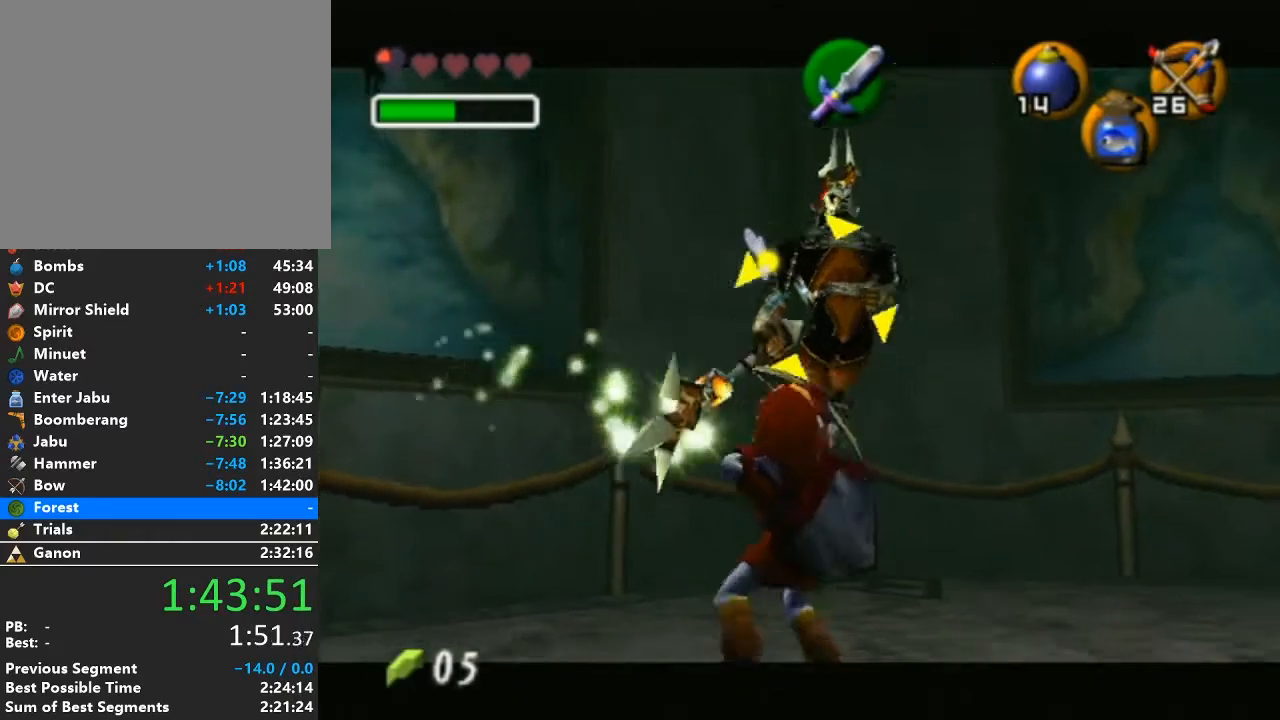
{"buttons": ["L1"], "left_stick": "center", "right_stick": "center", "events": [[283, "left_stick", "center"]]}
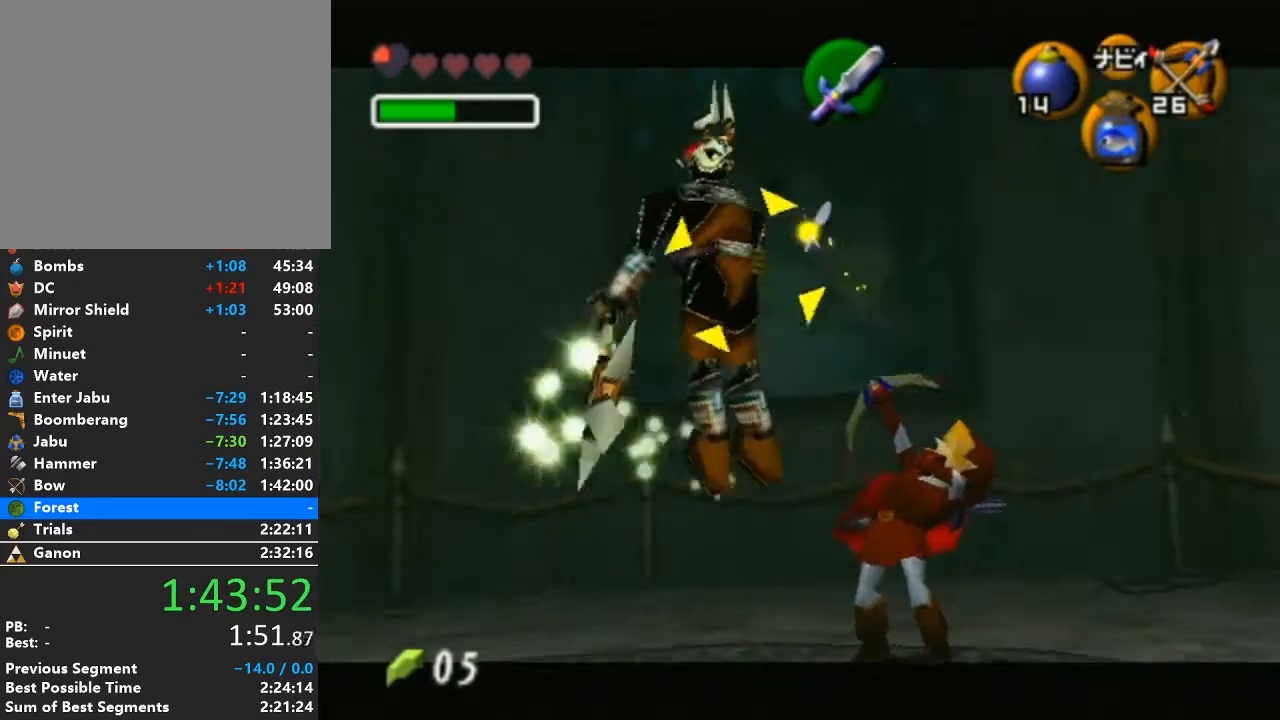
{"buttons": ["L1"], "left_stick": "center", "right_stick": "center", "events": [[17, "left_stick", "down"], [83, "left_stick", "down-left"], [267, "left_stick", "left"], [500, "left_stick", "center"]]}
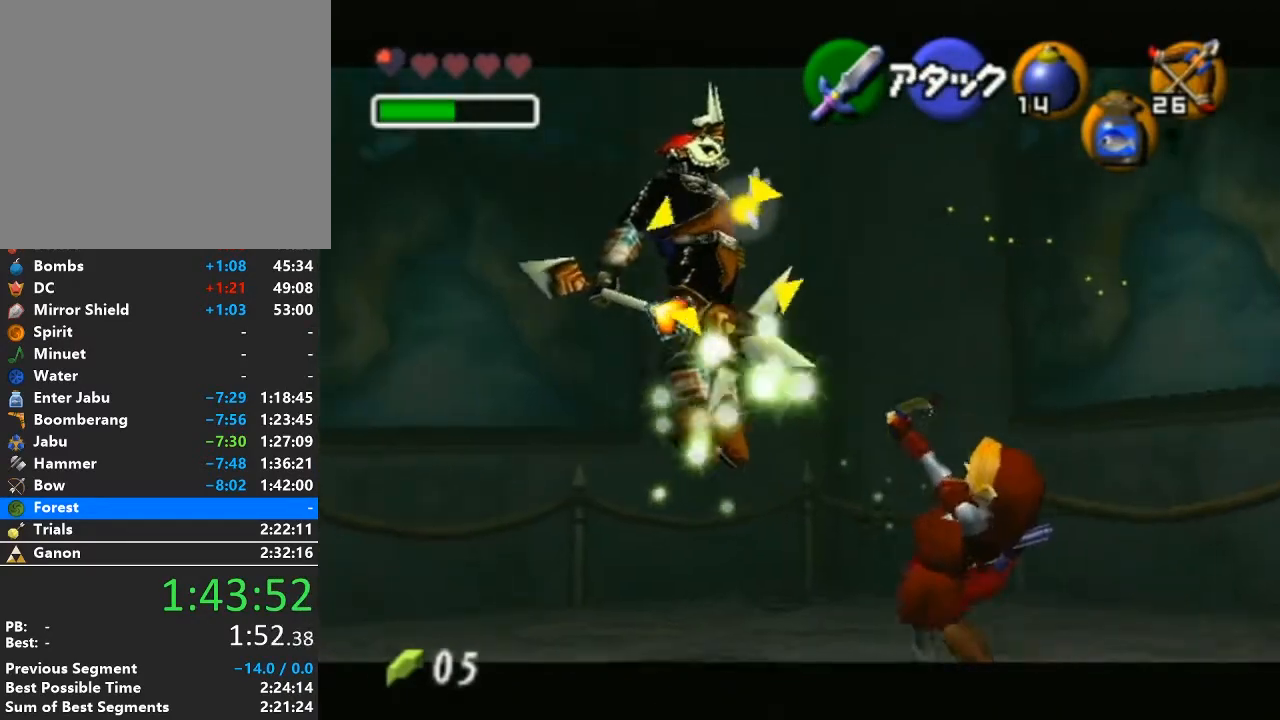
{"buttons": ["L1"], "left_stick": "center", "right_stick": "center", "events": []}
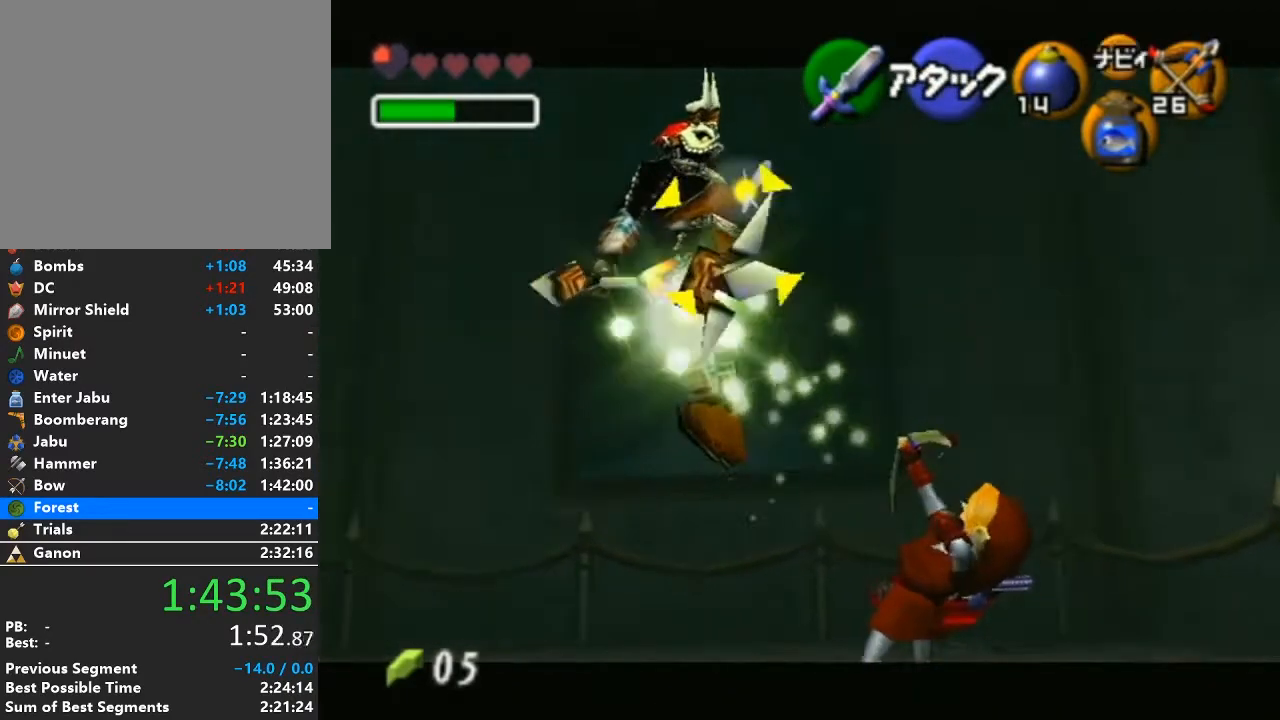
{"buttons": ["L1"], "left_stick": "up", "right_stick": "center", "events": [[467, "left_stick", "up"]]}
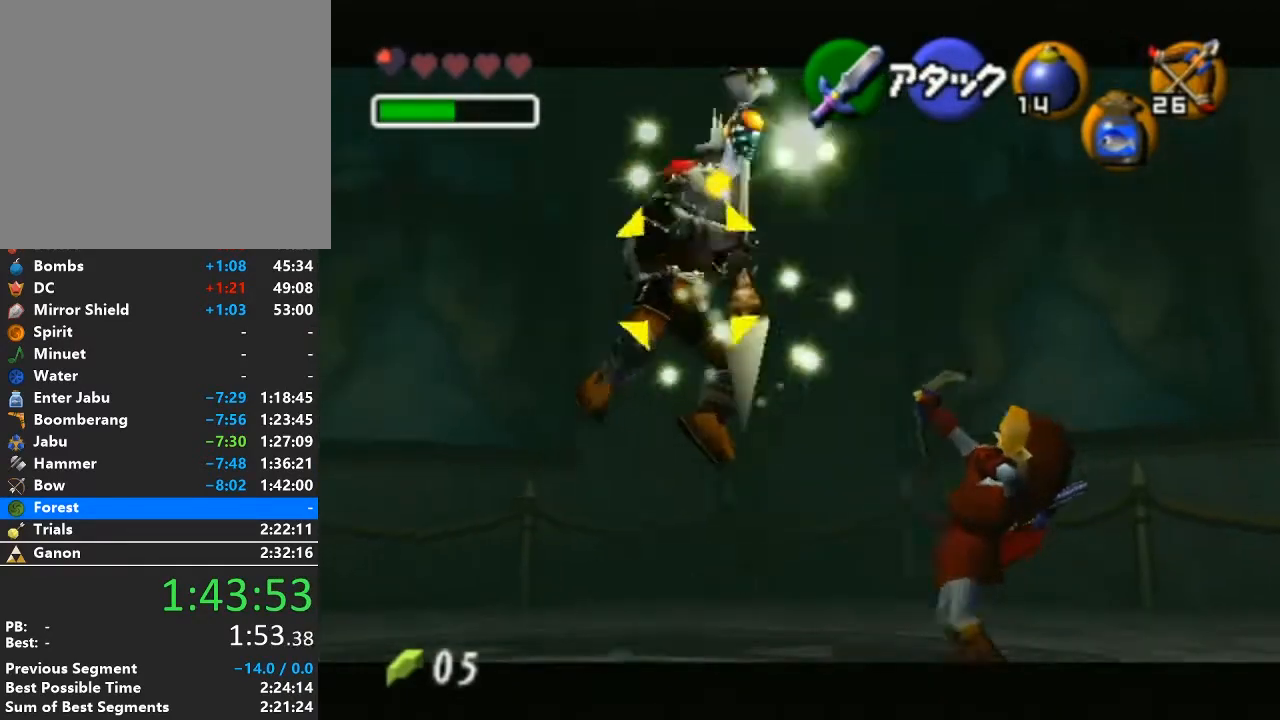
{"buttons": ["L1"], "left_stick": "center", "right_stick": "center", "events": [[150, "left_stick", "center"]]}
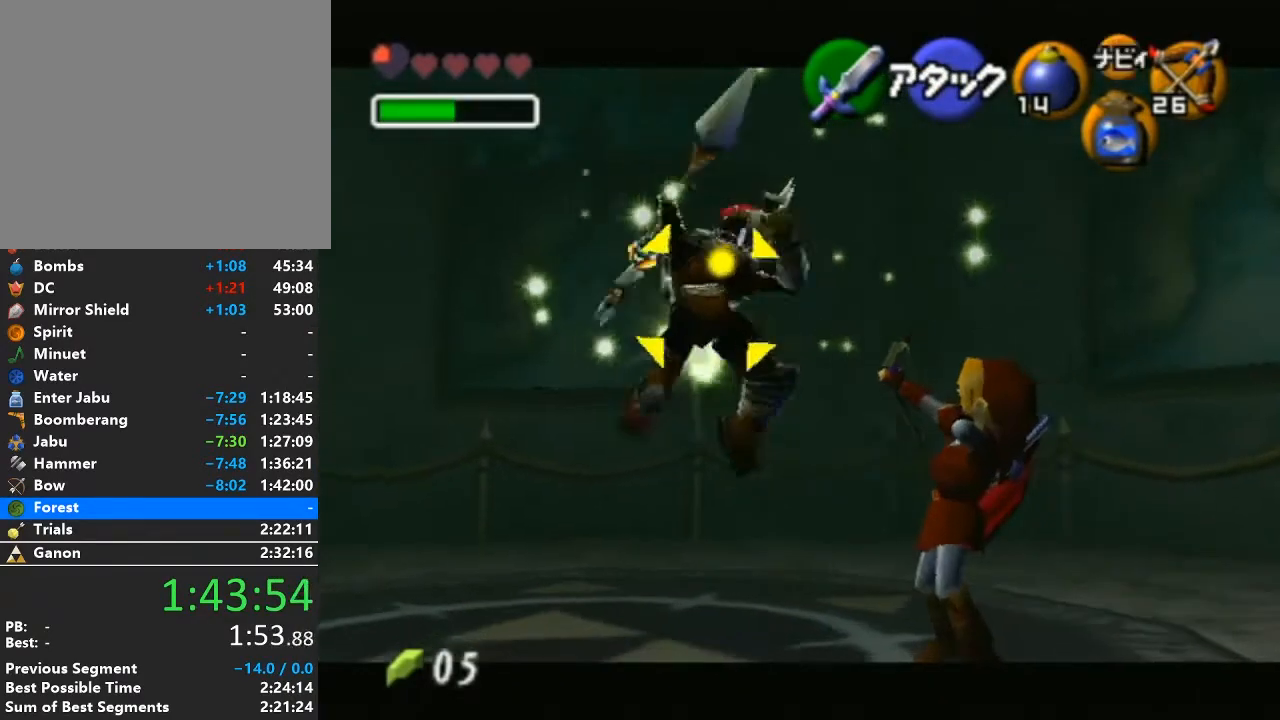
{"buttons": ["L1"], "left_stick": "center", "right_stick": "center", "events": []}
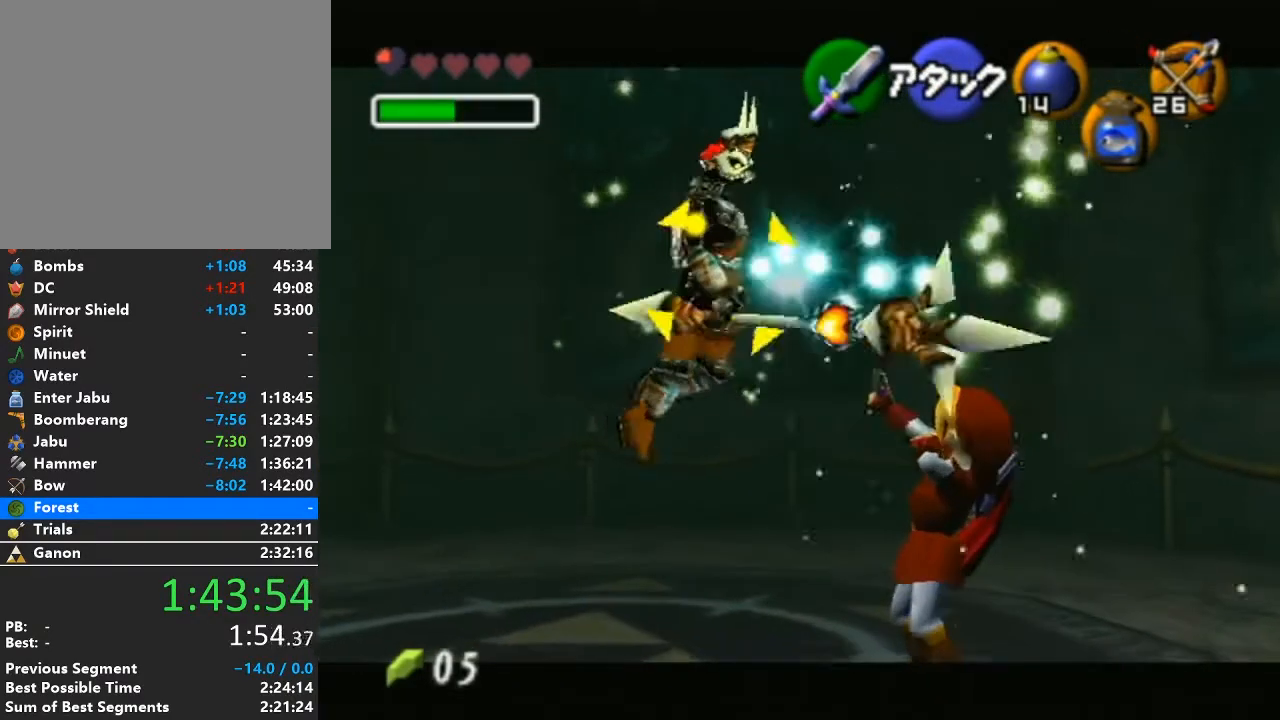
{"buttons": ["X", "L1"], "left_stick": "up-left", "right_stick": "center", "events": [[283, "left_stick", "up-left"], [500, "X", "down"]]}
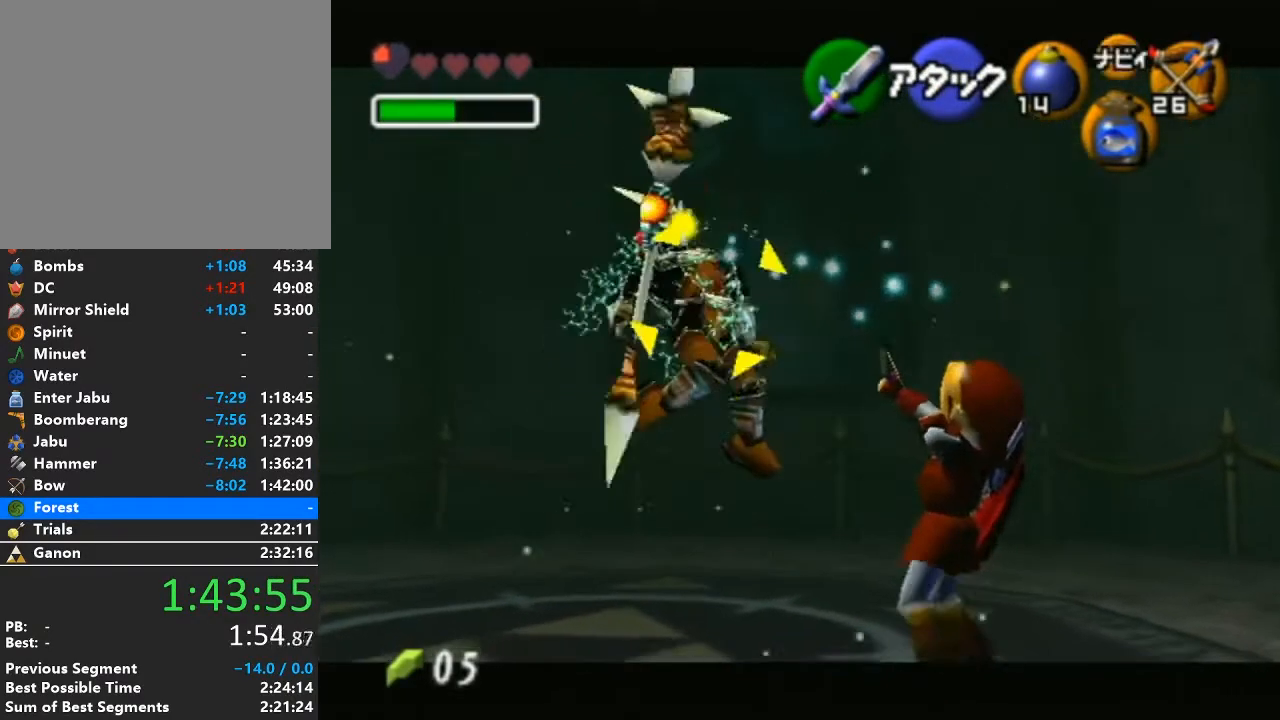
{"buttons": ["X", "L1"], "left_stick": "center", "right_stick": "center", "events": [[433, "left_stick", "center"]]}
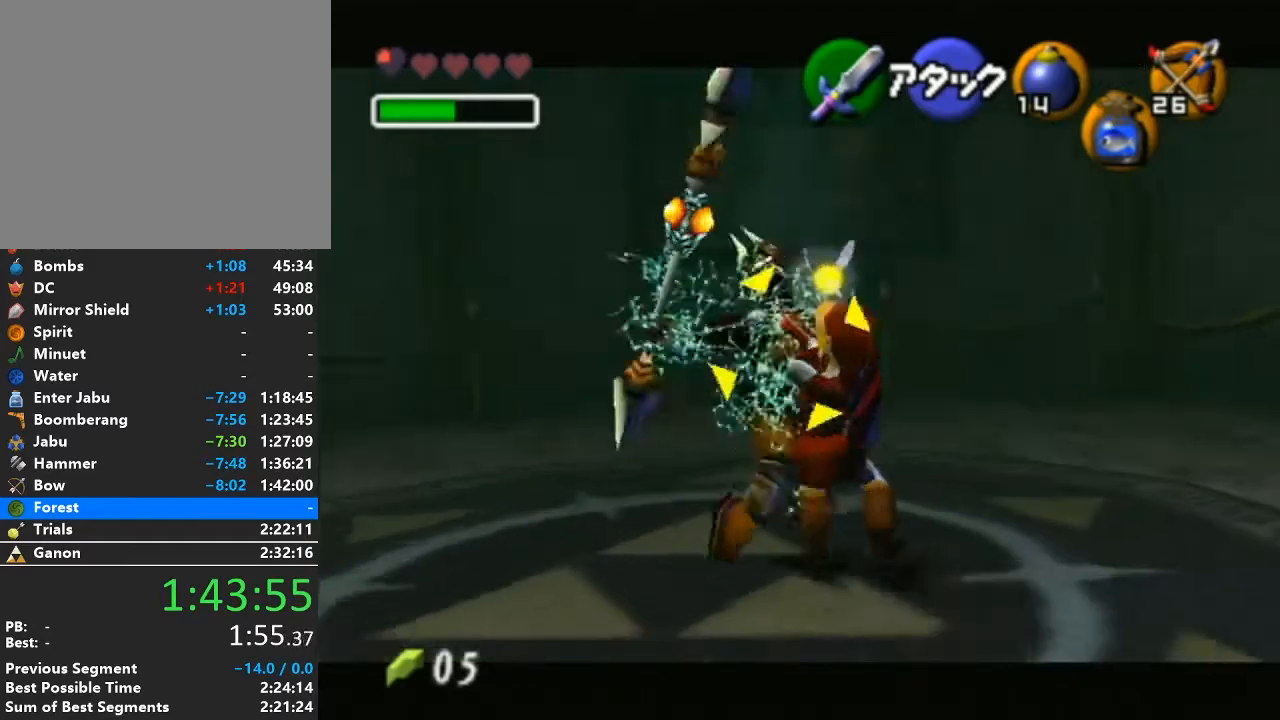
{"buttons": ["X", "L1"], "left_stick": "up-left", "right_stick": "center", "events": [[50, "left_stick", "up"], [250, "left_stick", "center"], [400, "left_stick", "up-left"]]}
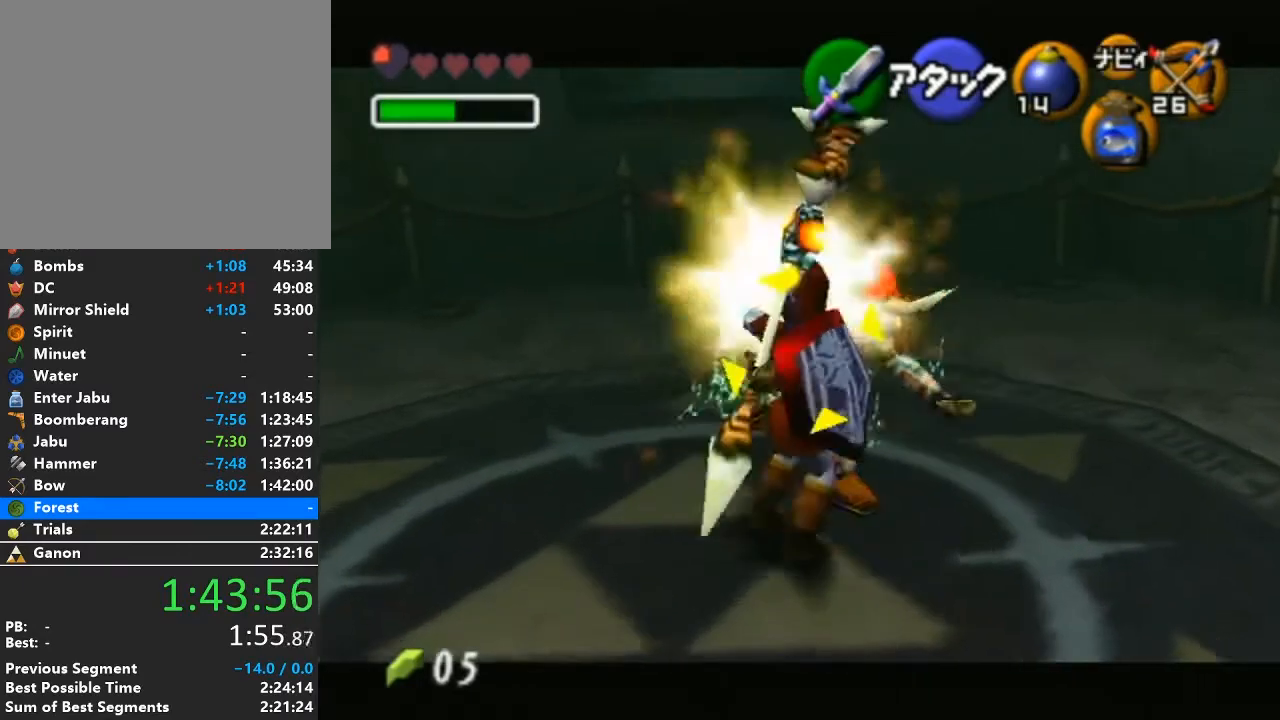
{"buttons": ["X", "L1"], "left_stick": "up-right", "right_stick": "center", "events": [[50, "X", "up"], [150, "X", "down"], [150, "left_stick", "up-right"], [217, "X", "up"], [300, "X", "down"], [367, "X", "up"], [433, "X", "down"]]}
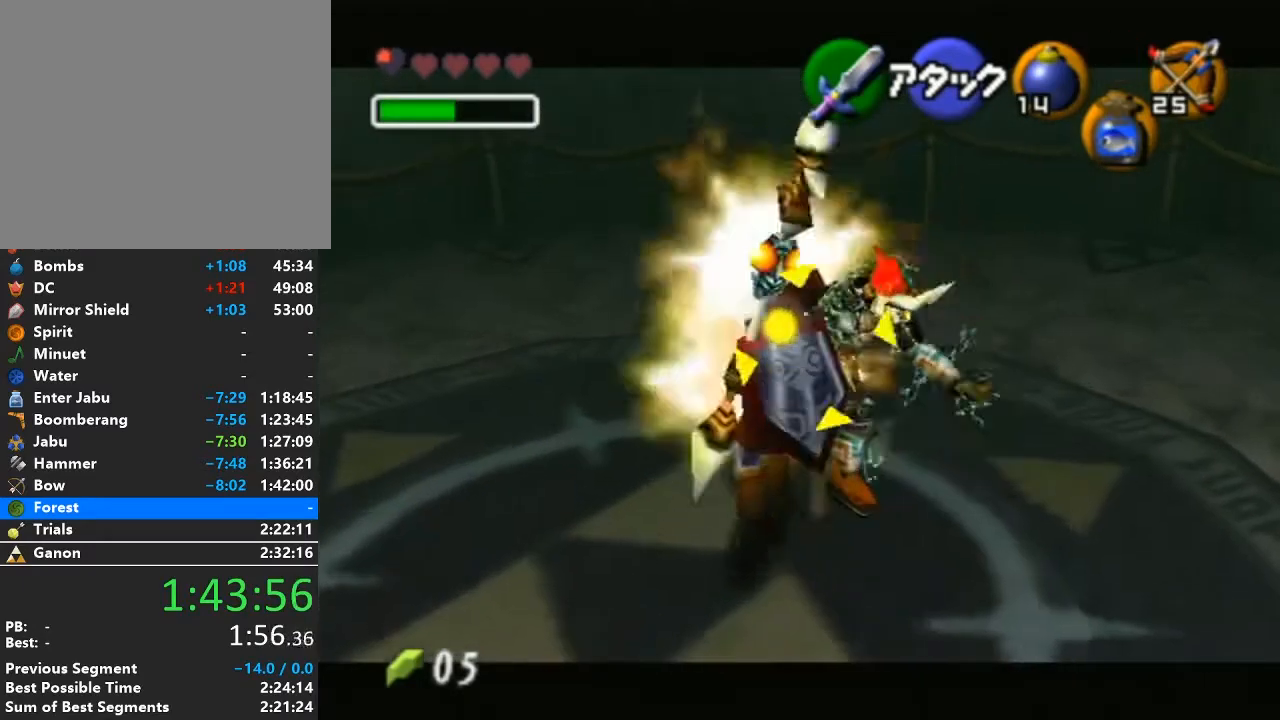
{"buttons": ["X", "L1"], "left_stick": "up-right", "right_stick": "center", "events": [[17, "X", "up"], [50, "left_stick", "up"], [83, "X", "down"], [150, "X", "up"], [200, "X", "down"], [200, "left_stick", "up-right"], [267, "X", "up"], [367, "X", "down"], [433, "X", "up"], [500, "X", "down"]]}
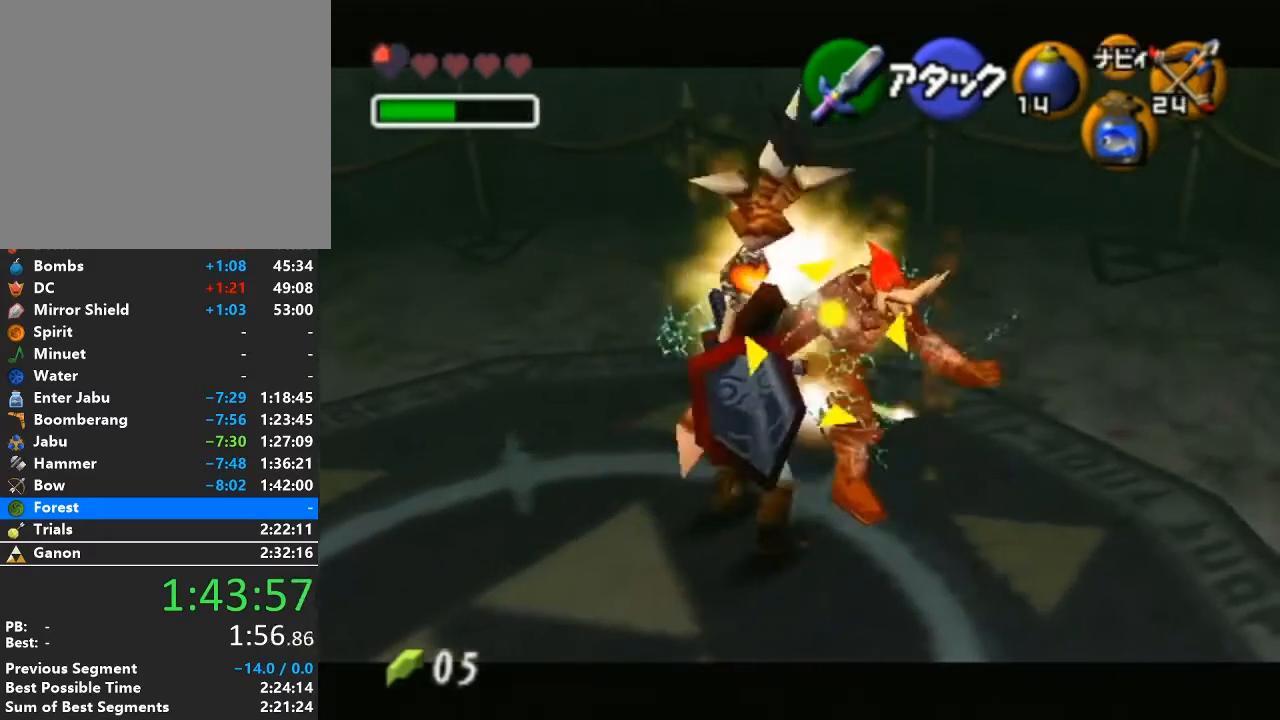
{"buttons": ["L1"], "left_stick": "up", "right_stick": "center", "events": [[50, "X", "up"], [150, "X", "down"], [217, "X", "up"], [267, "X", "down"], [333, "X", "up"], [400, "X", "down"], [433, "left_stick", "up"], [450, "X", "up"]]}
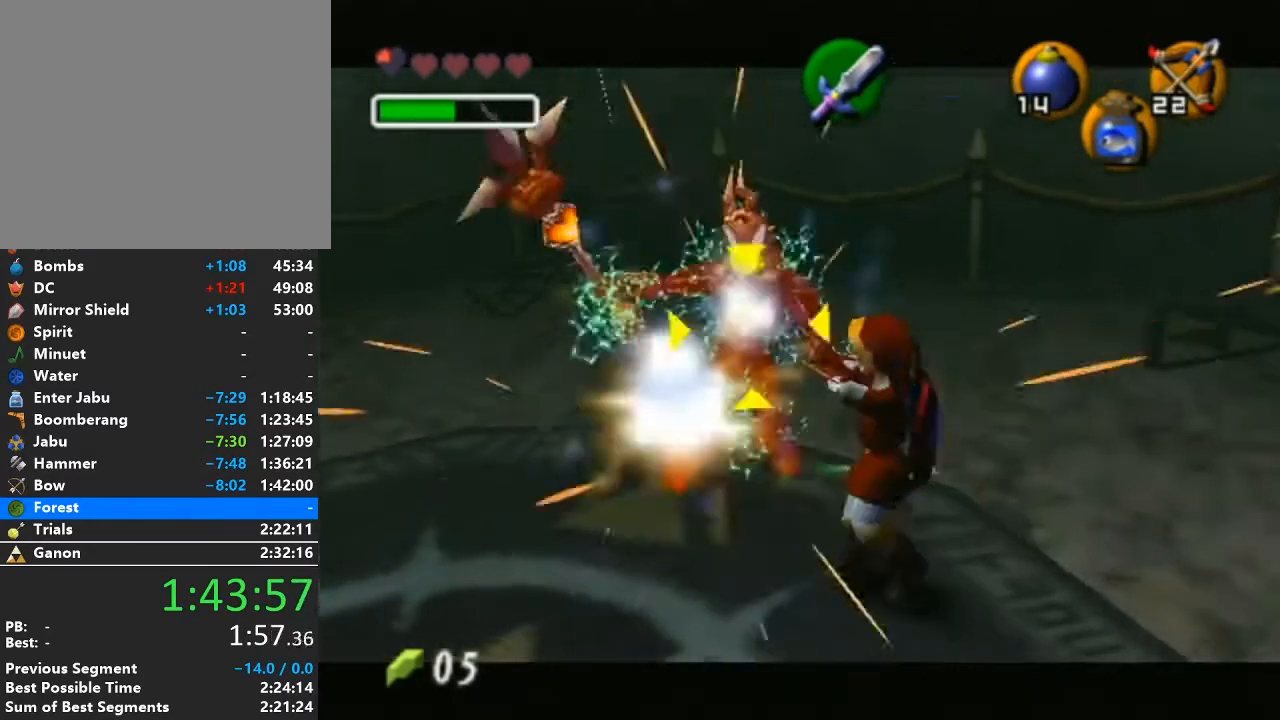
{"buttons": ["X", "L1"], "left_stick": "left", "right_stick": "center", "events": [[50, "X", "down"], [50, "left_stick", "up-left"], [233, "left_stick", "left"]]}
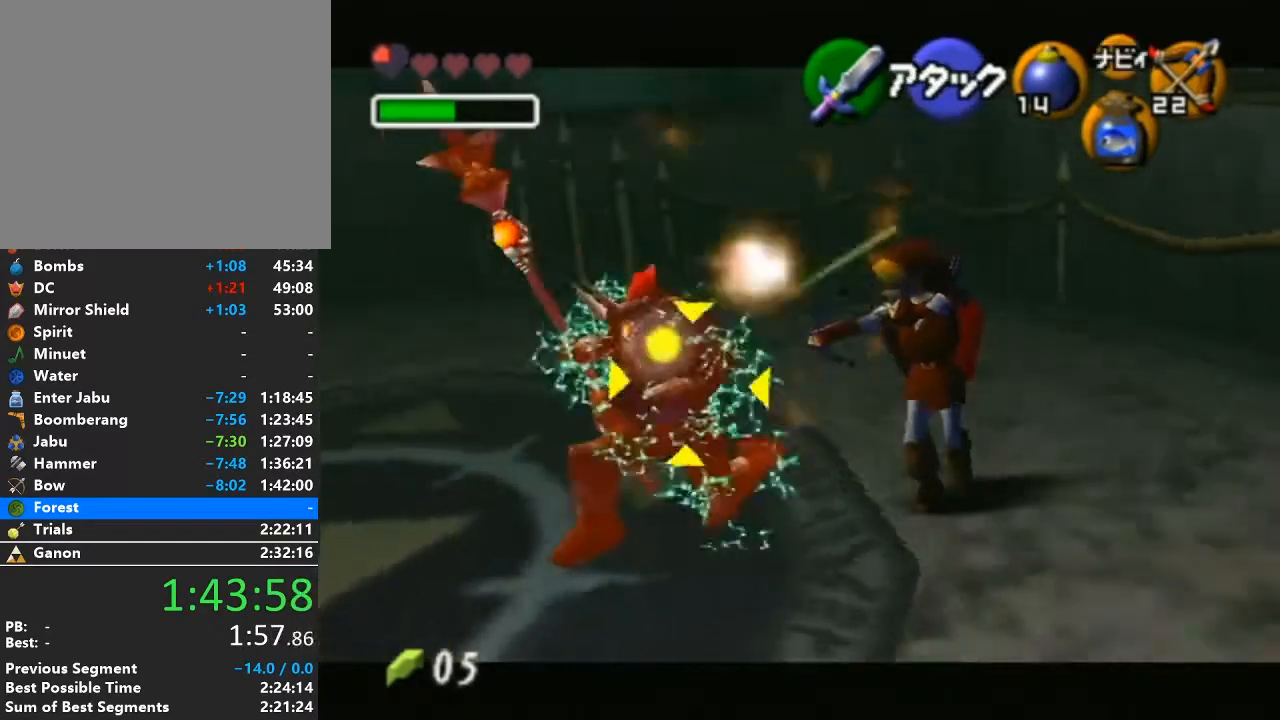
{"buttons": ["X", "L1"], "left_stick": "down-left", "right_stick": "center", "events": [[50, "left_stick", "down-left"]]}
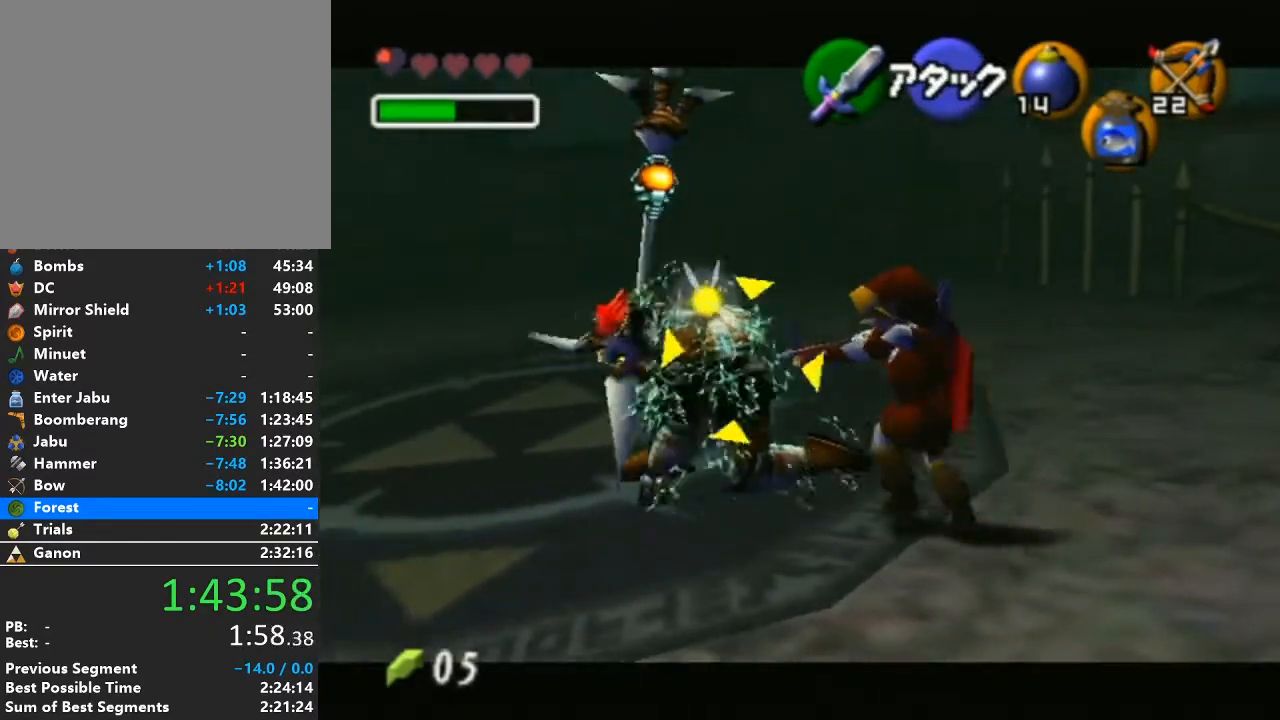
{"buttons": ["X", "L1"], "left_stick": "up", "right_stick": "center", "events": [[17, "left_stick", "left"], [183, "left_stick", "up"], [300, "left_stick", "up-right"], [400, "left_stick", "up"]]}
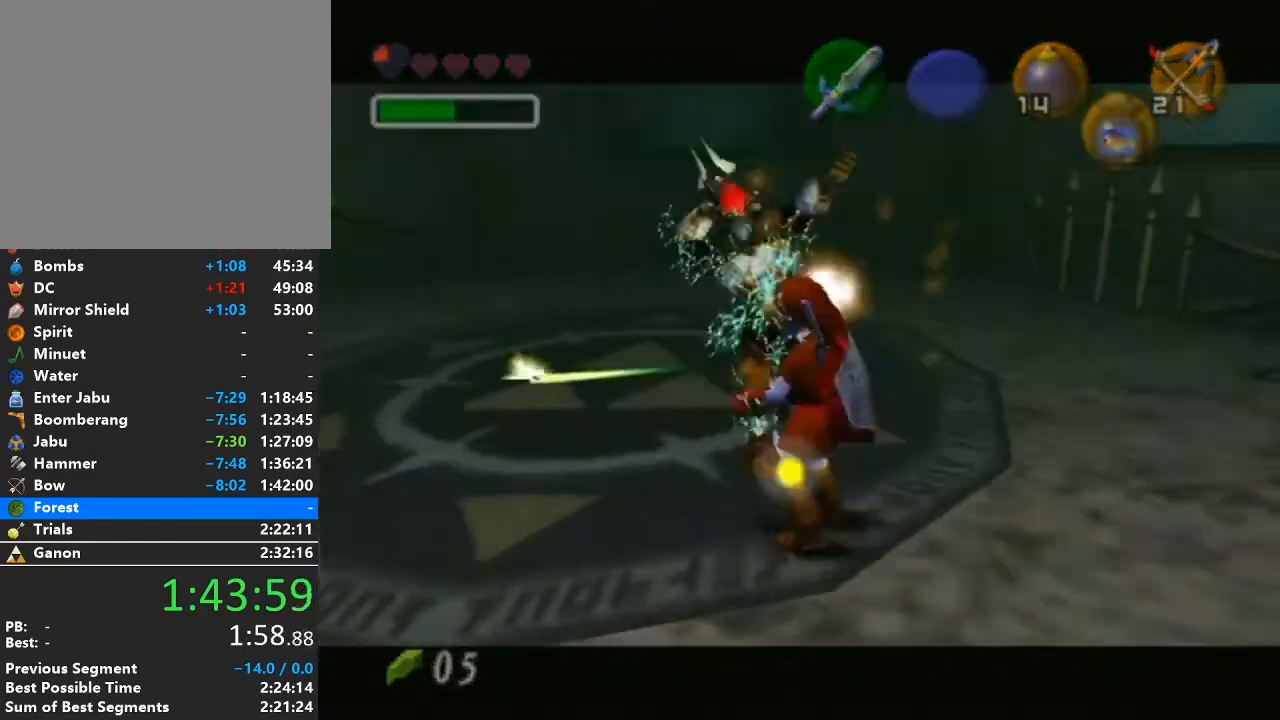
{"buttons": [], "left_stick": "center", "right_stick": "center", "events": [[50, "X", "up"], [50, "left_stick", "center"], [150, "L1", "up"]]}